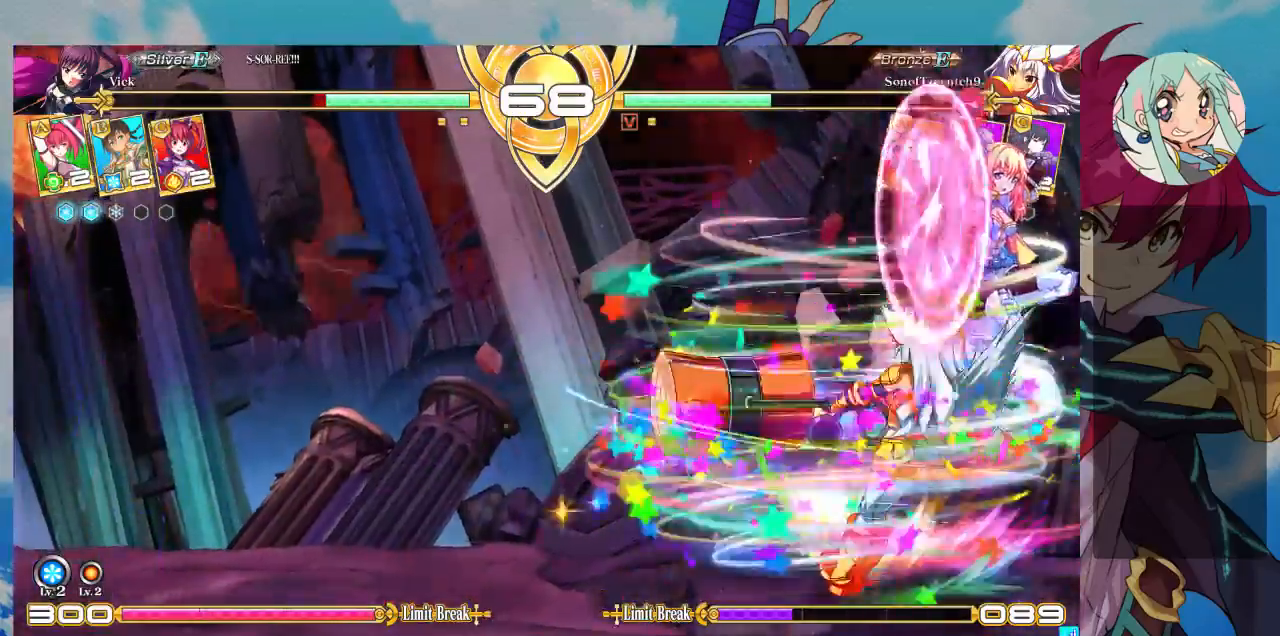
Gameplay with a controller (arcade stick); each line is a JSON object with the inputs held at the frame after it (dt_ms = milliseconds from this image to that frame). "events" lists button and stick changes between this image and that frame as [ms after this image, input, new state], when the widget could be followed in between. Not read: L3 R3.
{"dt_ms": 500, "buttons": [], "left_stick": "center"}
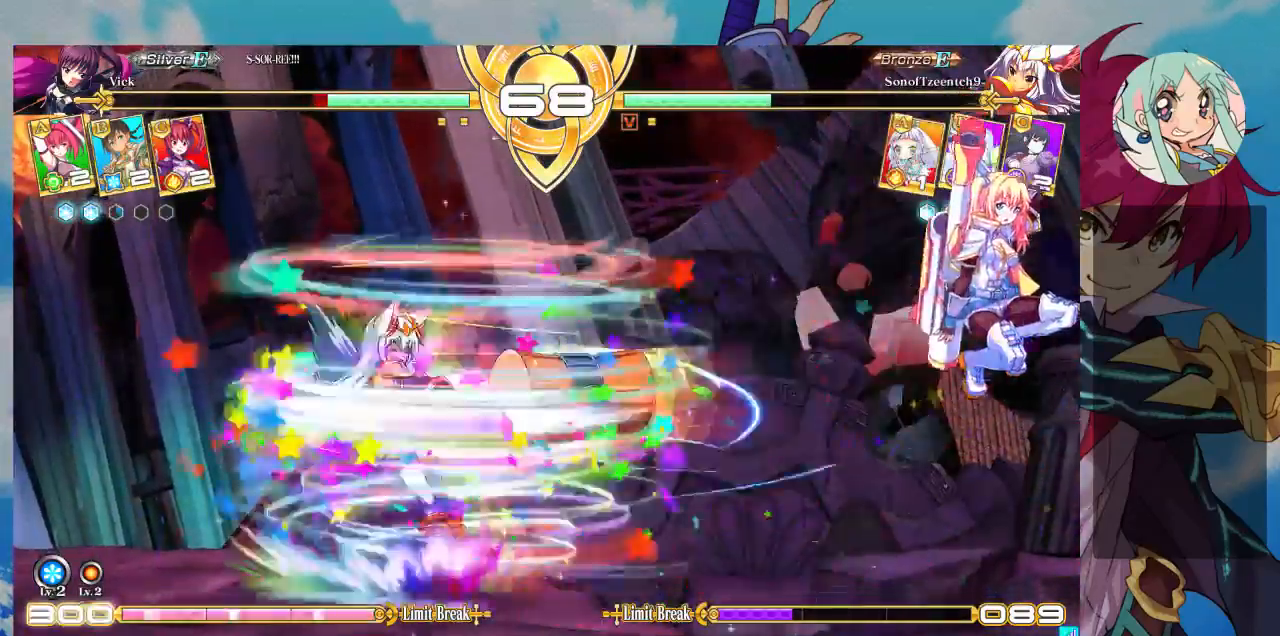
{"dt_ms": 500, "buttons": ["CROSS"], "left_stick": "center"}
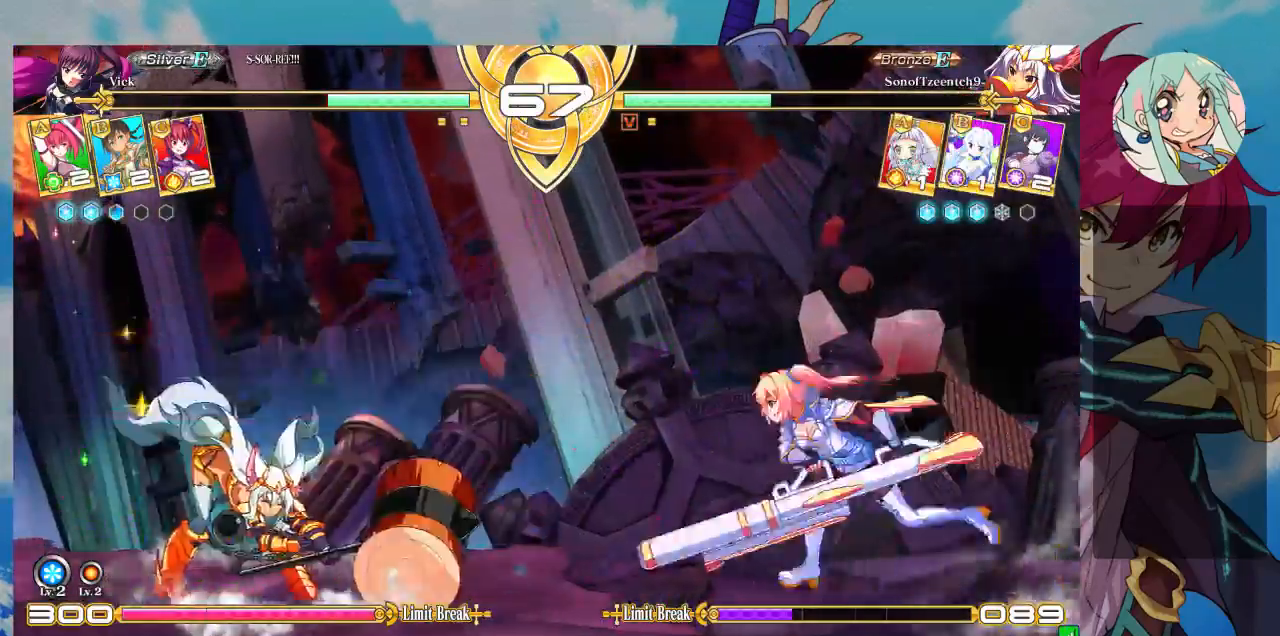
{"dt_ms": 500, "buttons": [], "left_stick": "center", "events": [[100, "CROSS", "up"], [167, "CROSS", "down"], [233, "CROSS", "up"], [267, "CROSS", "down"], [333, "CROSS", "up"]]}
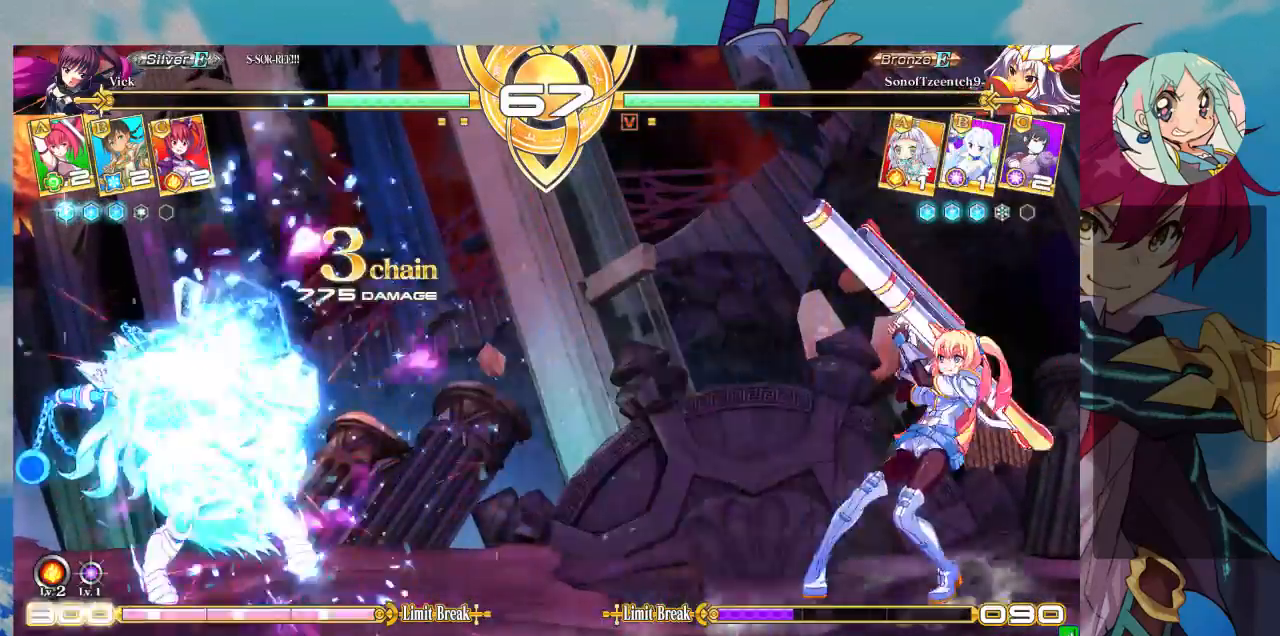
{"dt_ms": 500, "buttons": [], "left_stick": "left", "events": [[67, "left_stick", "left"], [133, "left_stick", "center"], [200, "left_stick", "left"]]}
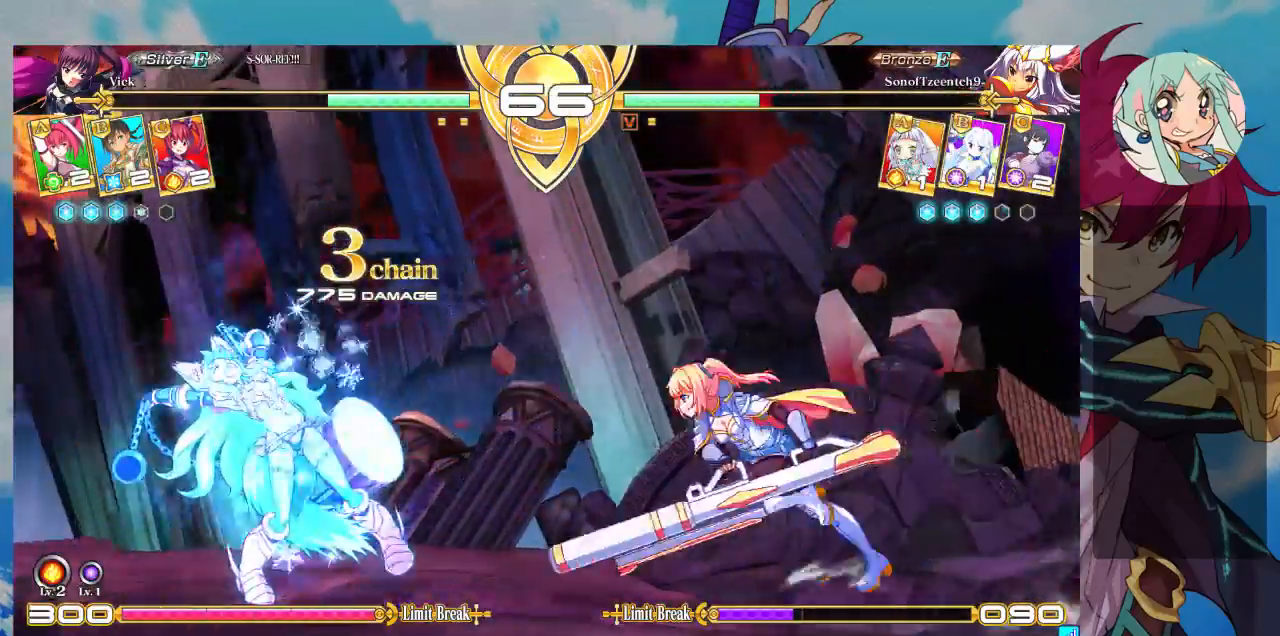
{"dt_ms": 500, "buttons": [], "left_stick": "center", "events": [[67, "TRIANGLE", "down"], [133, "left_stick", "center"], [200, "TRIANGLE", "up"], [267, "R1", "down"], [400, "R1", "up"]]}
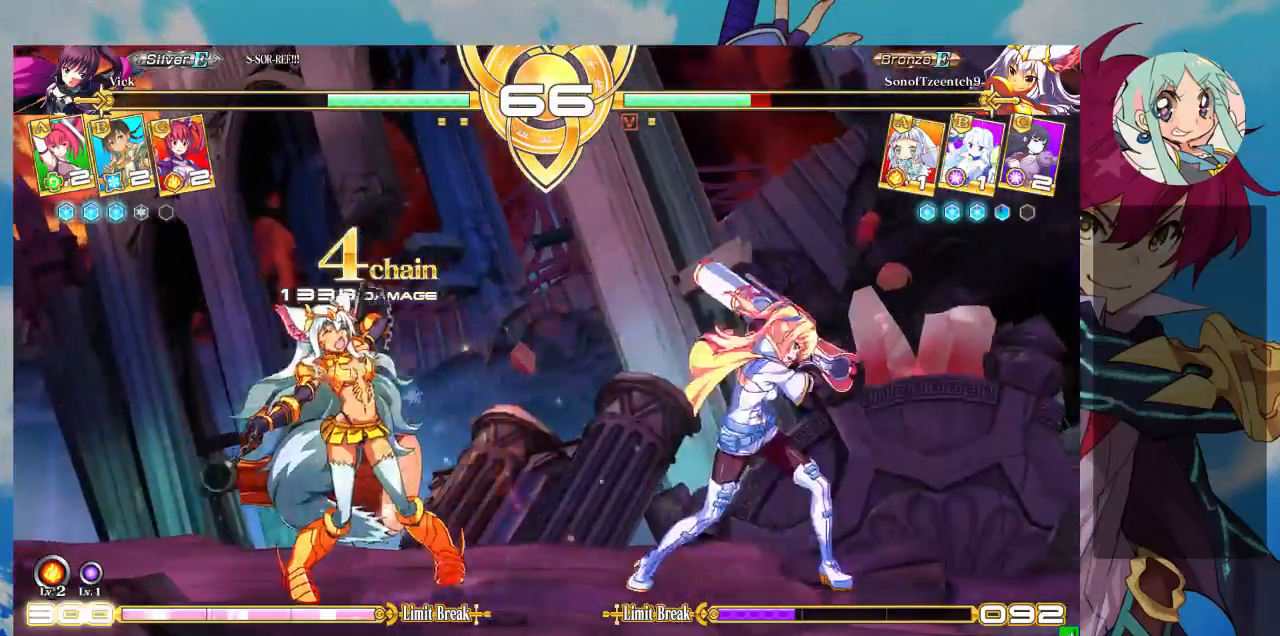
{"dt_ms": 500, "buttons": [], "left_stick": "center", "events": [[67, "CROSS", "down"], [133, "CROSS", "up"], [200, "CROSS", "down"], [267, "CROSS", "up"], [333, "CROSS", "down"], [400, "CROSS", "up"]]}
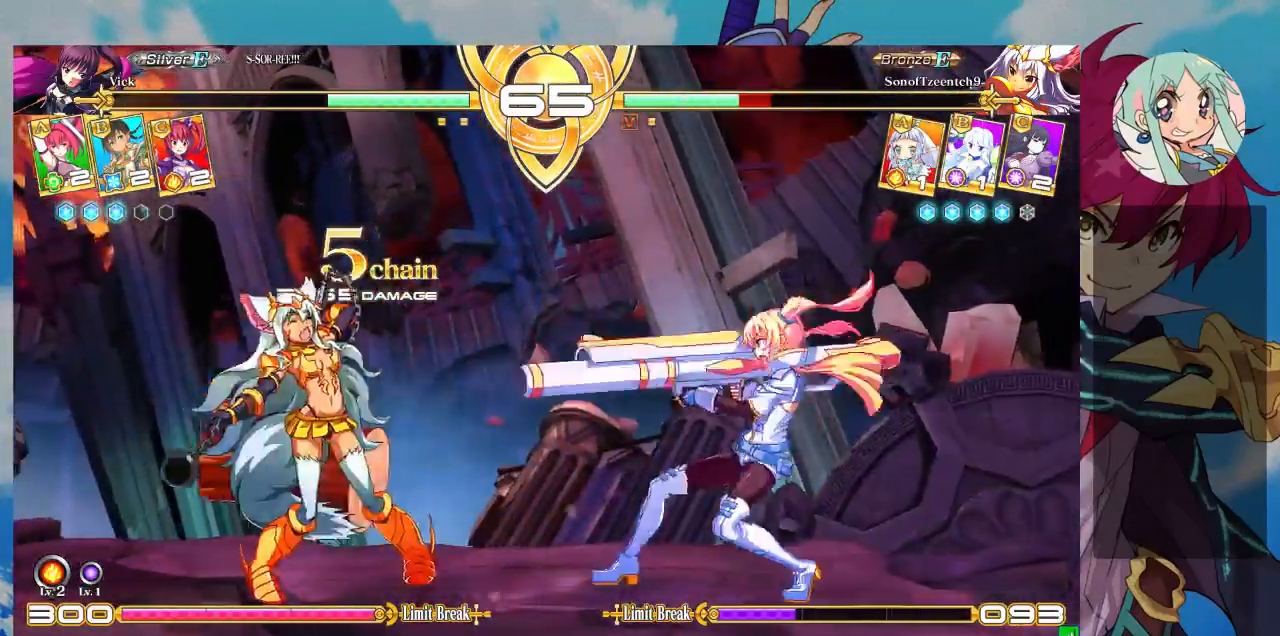
{"dt_ms": 500, "buttons": [], "left_stick": "down-right", "events": [[400, "left_stick", "left"], [500, "left_stick", "down-right"]]}
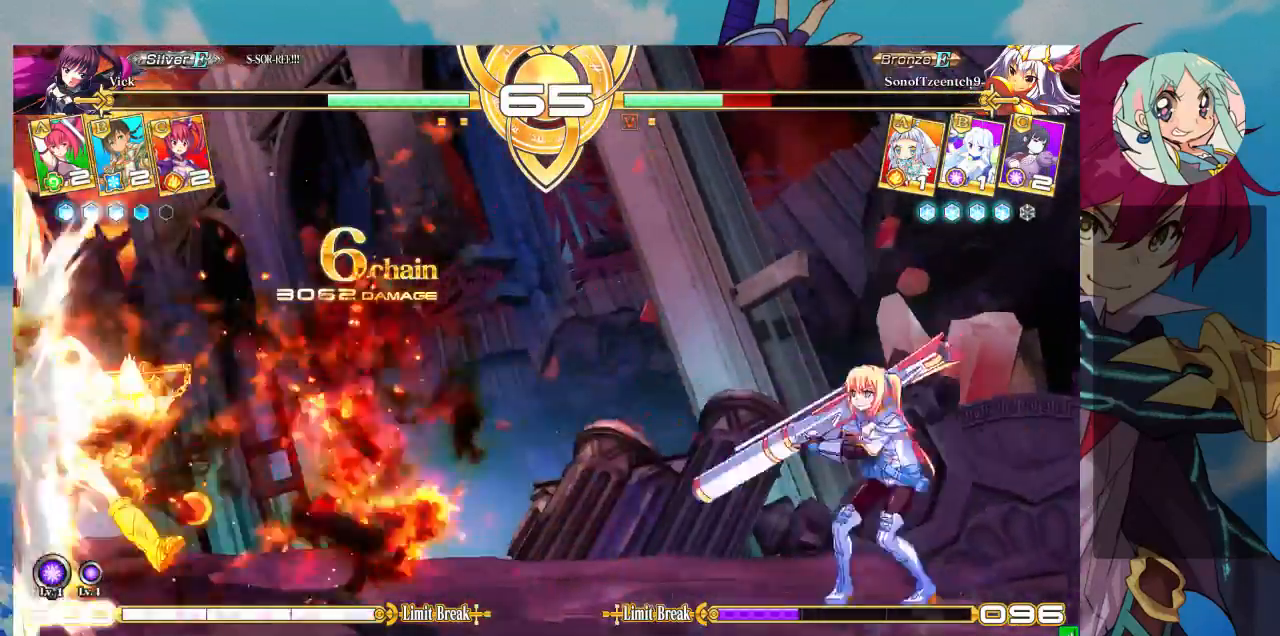
{"dt_ms": 500, "buttons": [], "left_stick": "center", "events": [[100, "SQUARE", "down"], [100, "TRIANGLE", "down"], [100, "left_stick", "center"], [133, "SQUARE", "up"], [167, "TRIANGLE", "up"], [267, "SQUARE", "down"], [267, "TRIANGLE", "down"], [333, "SQUARE", "up"], [333, "TRIANGLE", "up"]]}
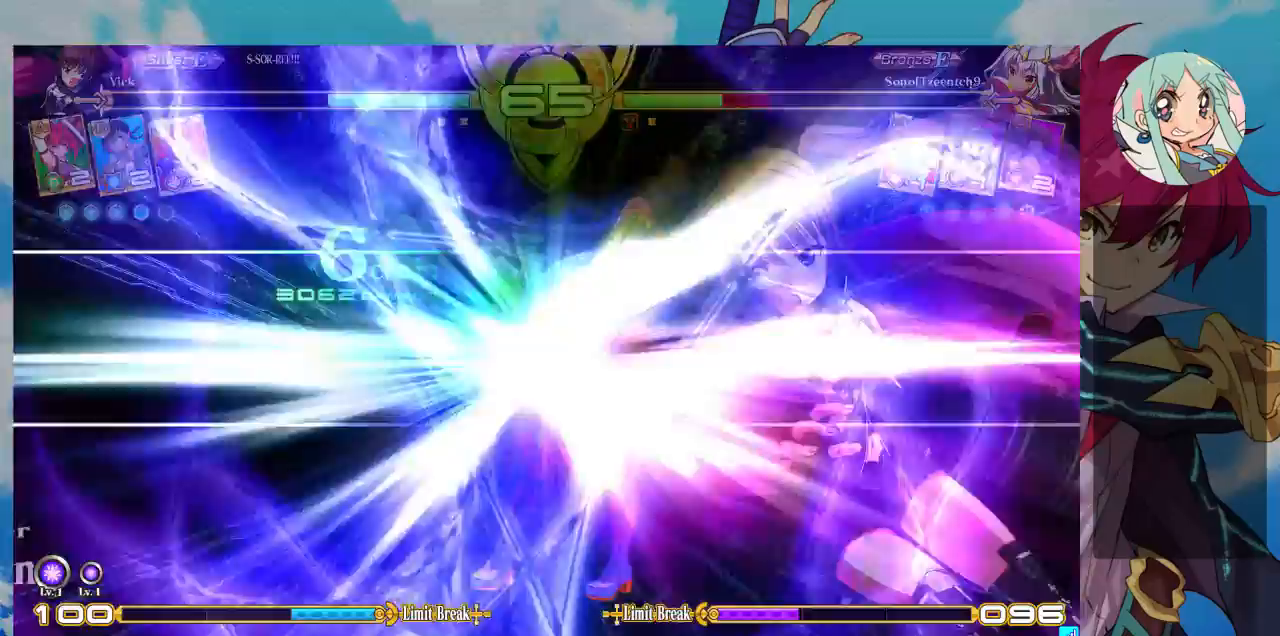
{"dt_ms": 500, "buttons": [], "left_stick": "center", "events": []}
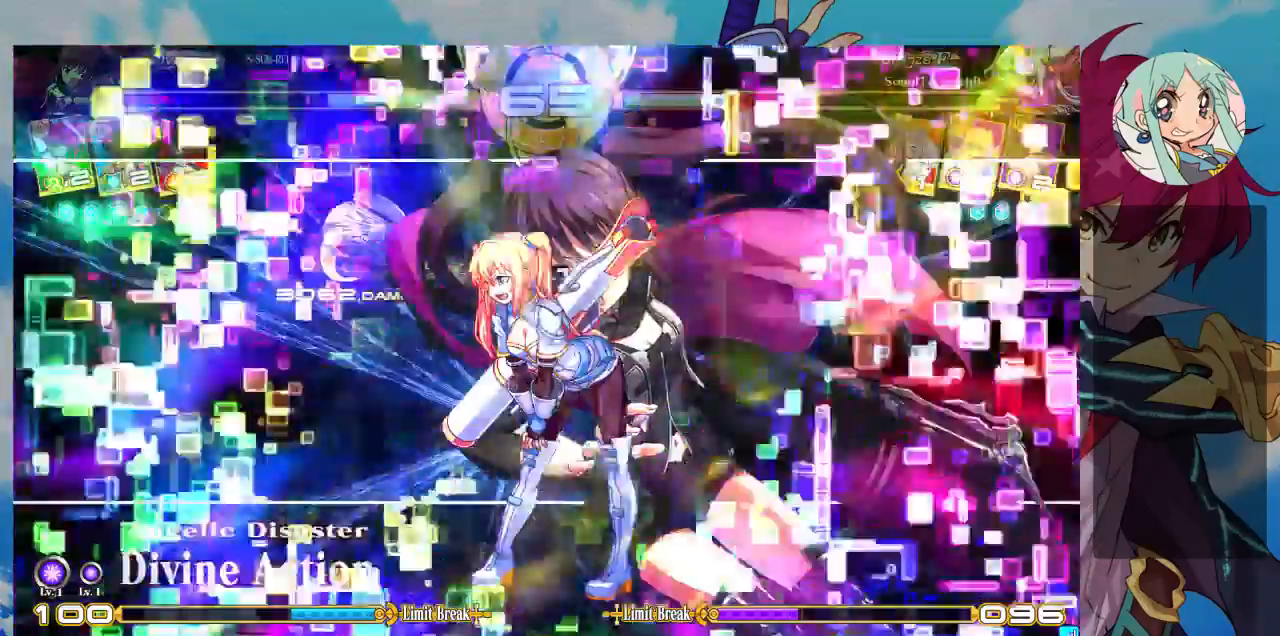
{"dt_ms": 500, "buttons": [], "left_stick": "center", "events": []}
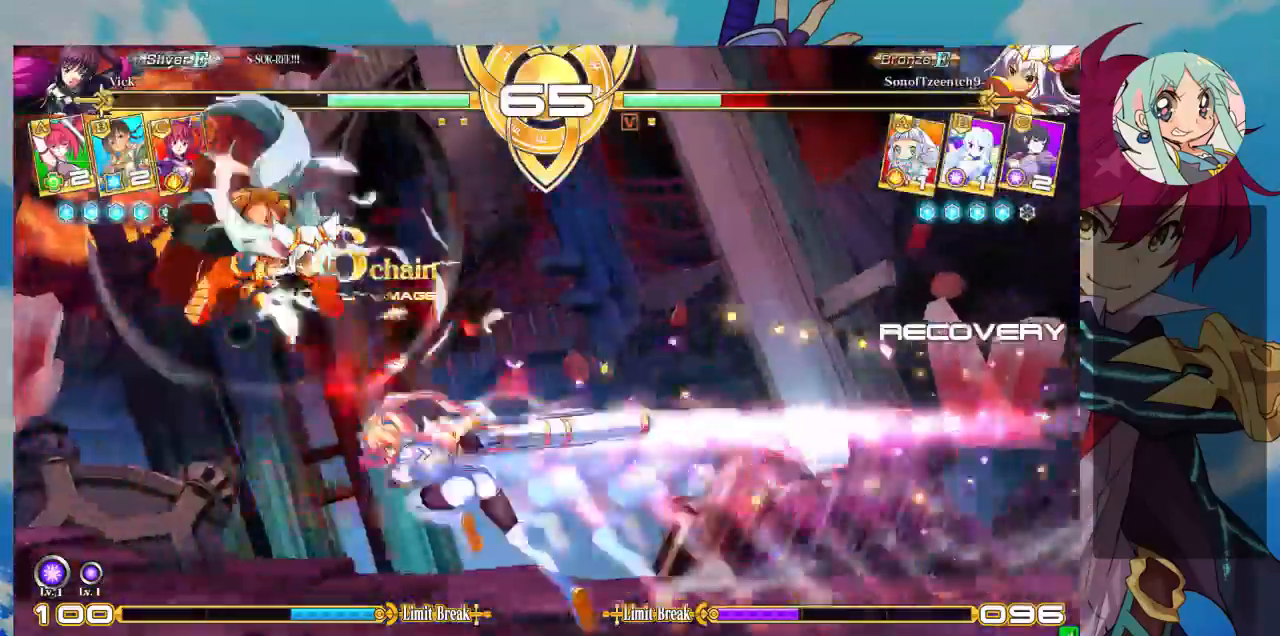
{"dt_ms": 500, "buttons": [], "left_stick": "down-right", "events": [[500, "left_stick", "down-right"]]}
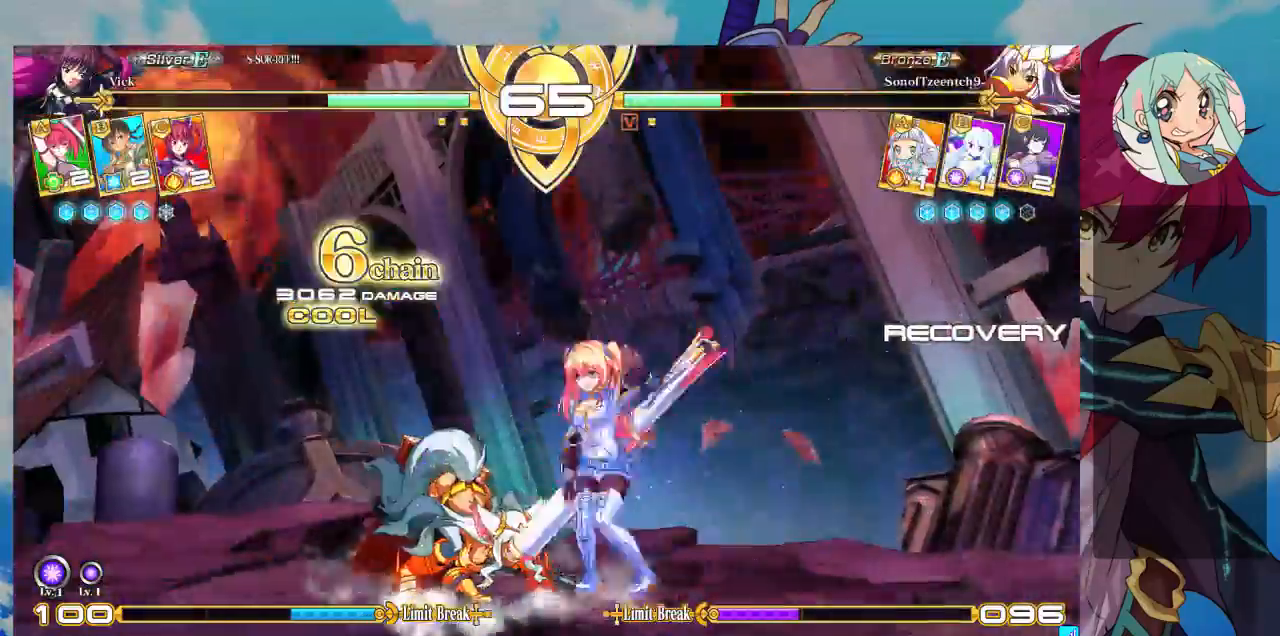
{"dt_ms": 1000, "buttons": [], "left_stick": "down-right"}
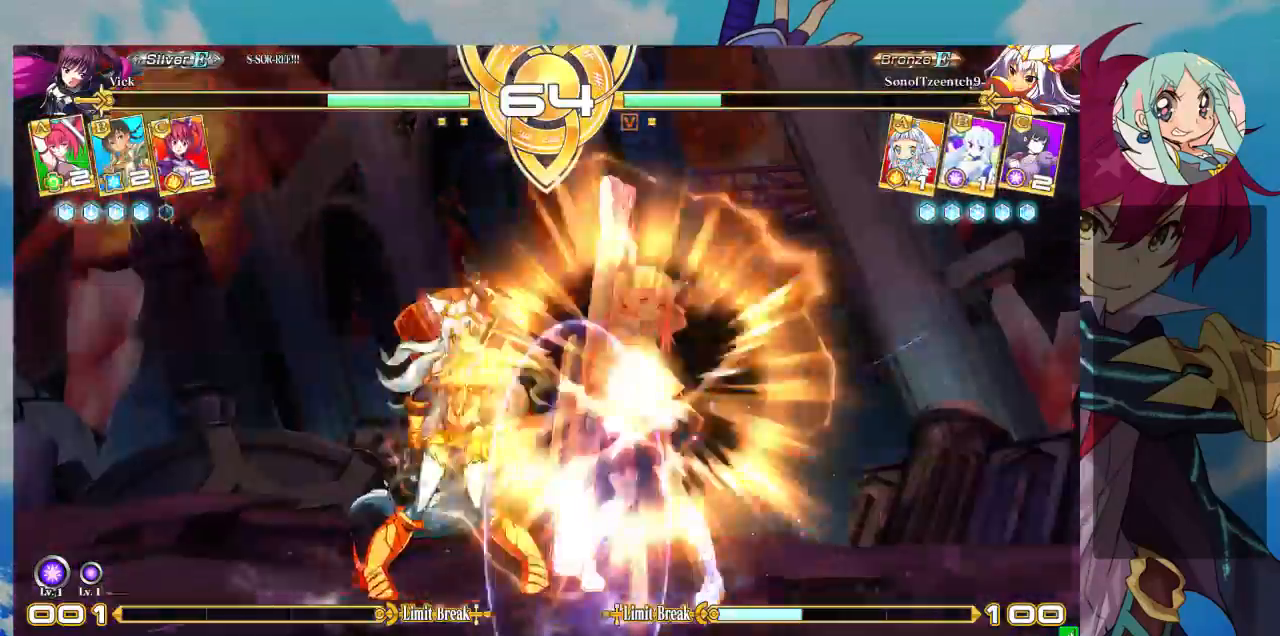
{"dt_ms": 500, "buttons": [], "left_stick": "down-right", "events": []}
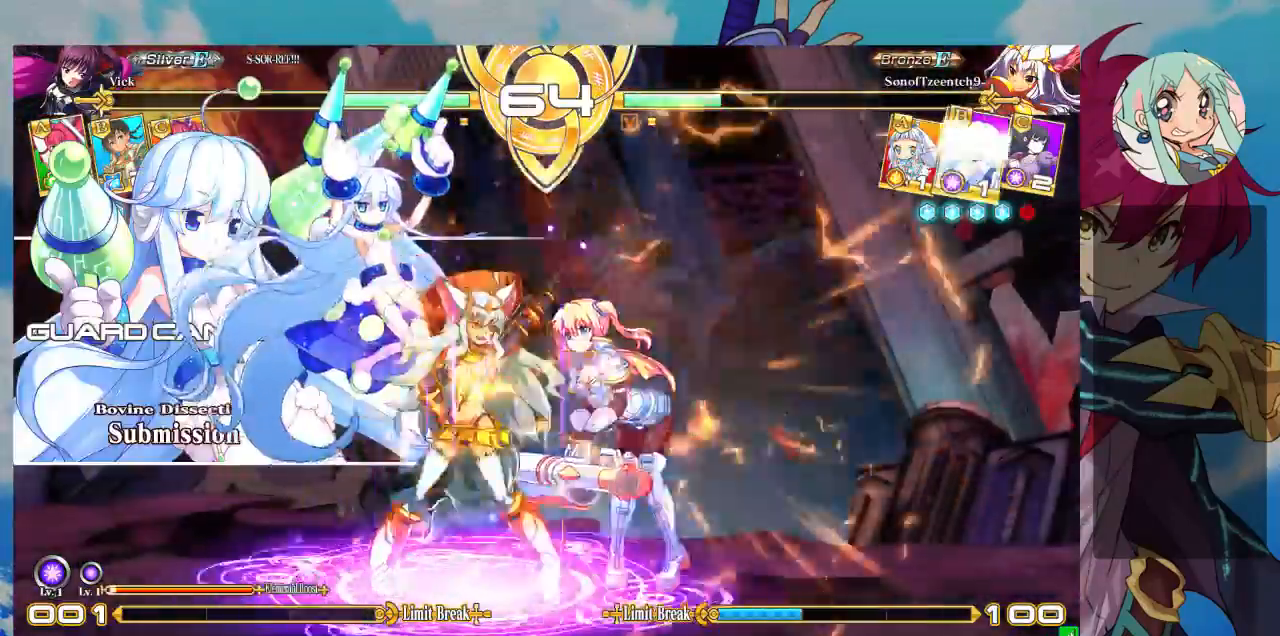
{"dt_ms": 500, "buttons": [], "left_stick": "down-right", "events": []}
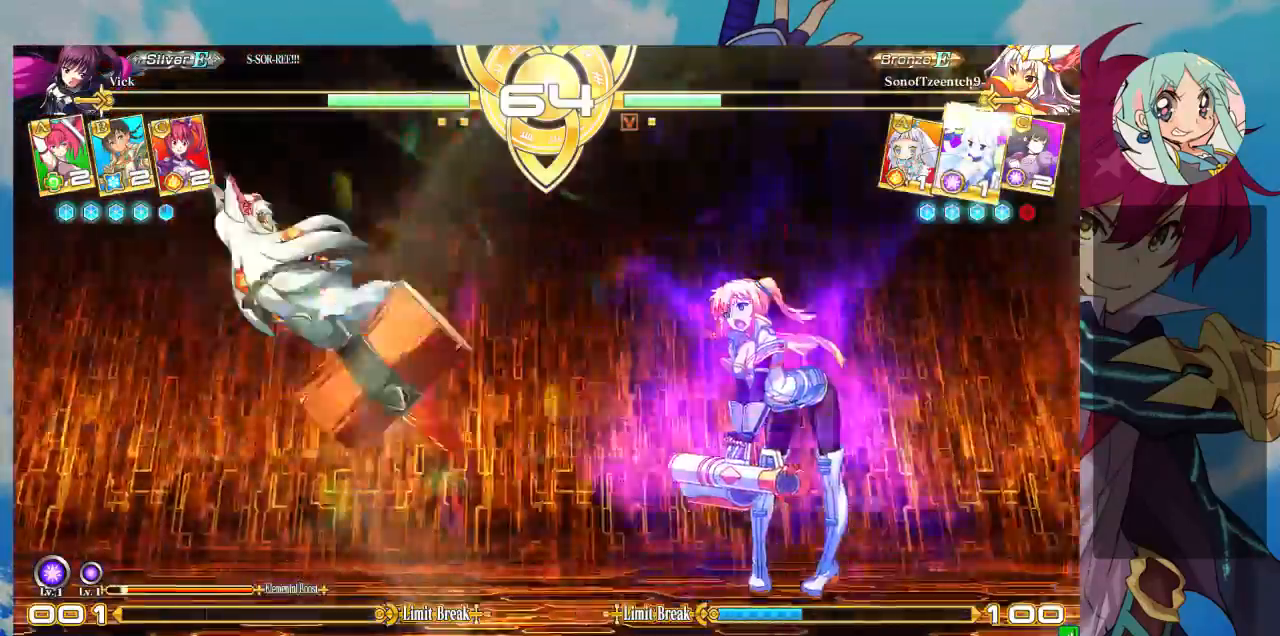
{"dt_ms": 500, "buttons": [], "left_stick": "up-left"}
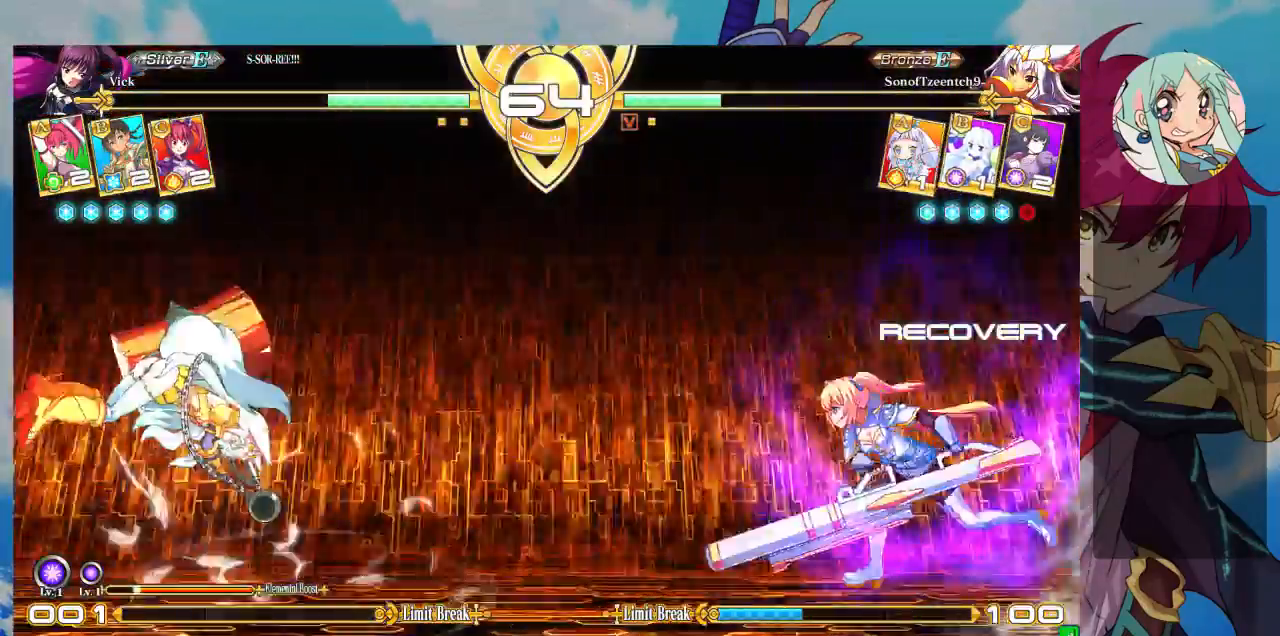
{"dt_ms": 500, "buttons": ["TRIANGLE"], "left_stick": "center", "events": [[67, "left_stick", "left"], [233, "left_stick", "center"], [433, "TRIANGLE", "down"]]}
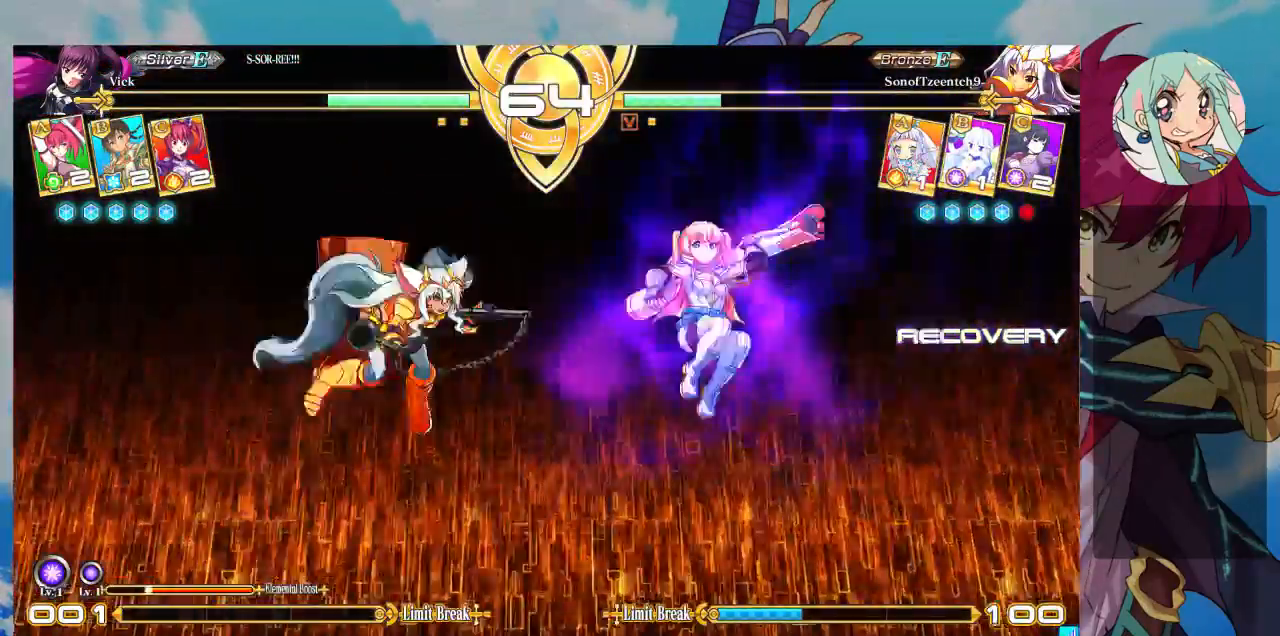
{"dt_ms": 1000, "buttons": [], "left_stick": "down-right"}
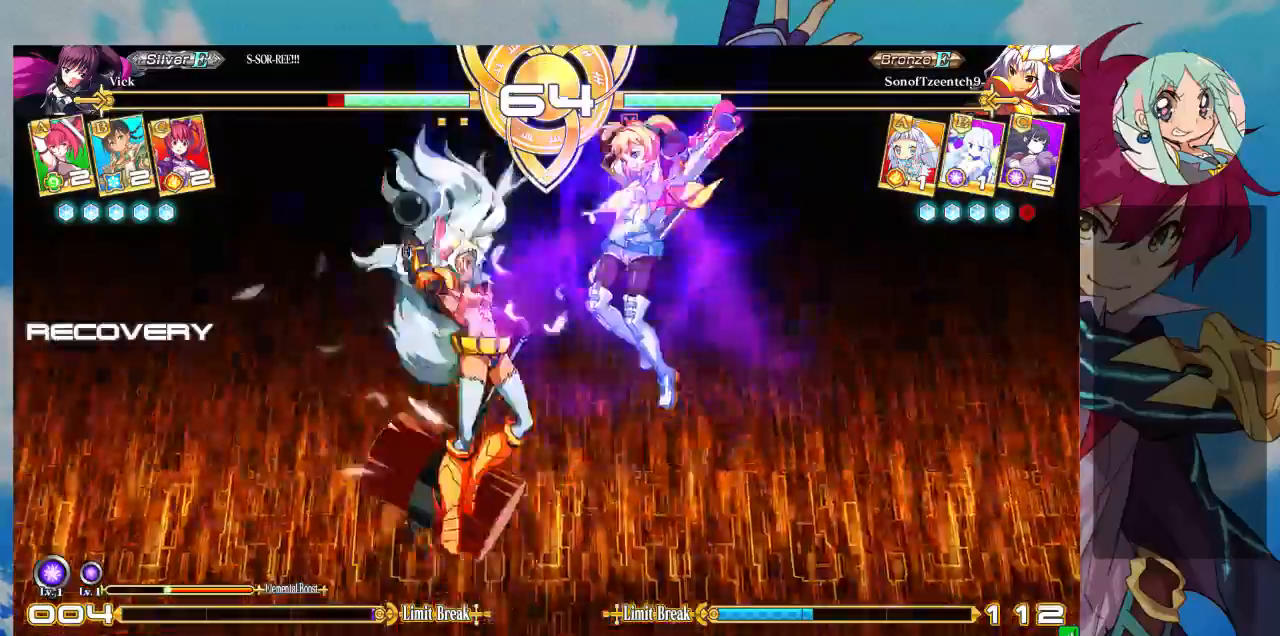
{"dt_ms": 500, "buttons": [], "left_stick": "down-right", "events": [[133, "SQUARE", "down"], [233, "SQUARE", "up"]]}
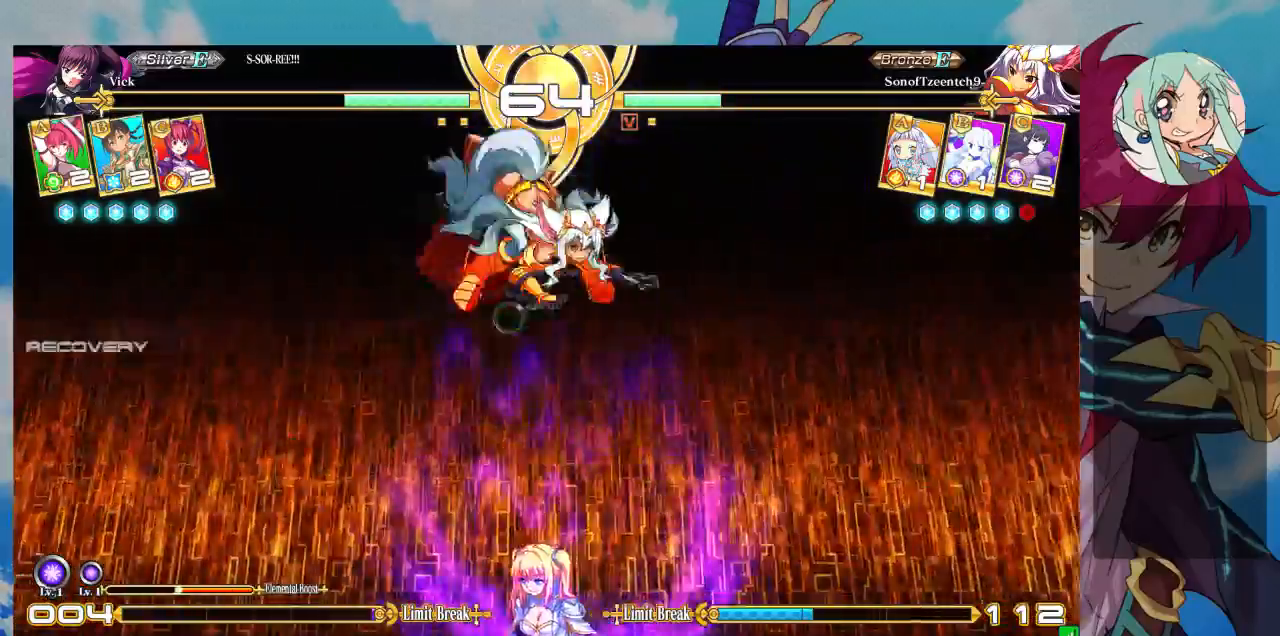
{"dt_ms": 500, "buttons": [], "left_stick": "down-left", "events": [[67, "left_stick", "right"], [267, "SQUARE", "down"], [333, "left_stick", "down-left"], [400, "SQUARE", "up"]]}
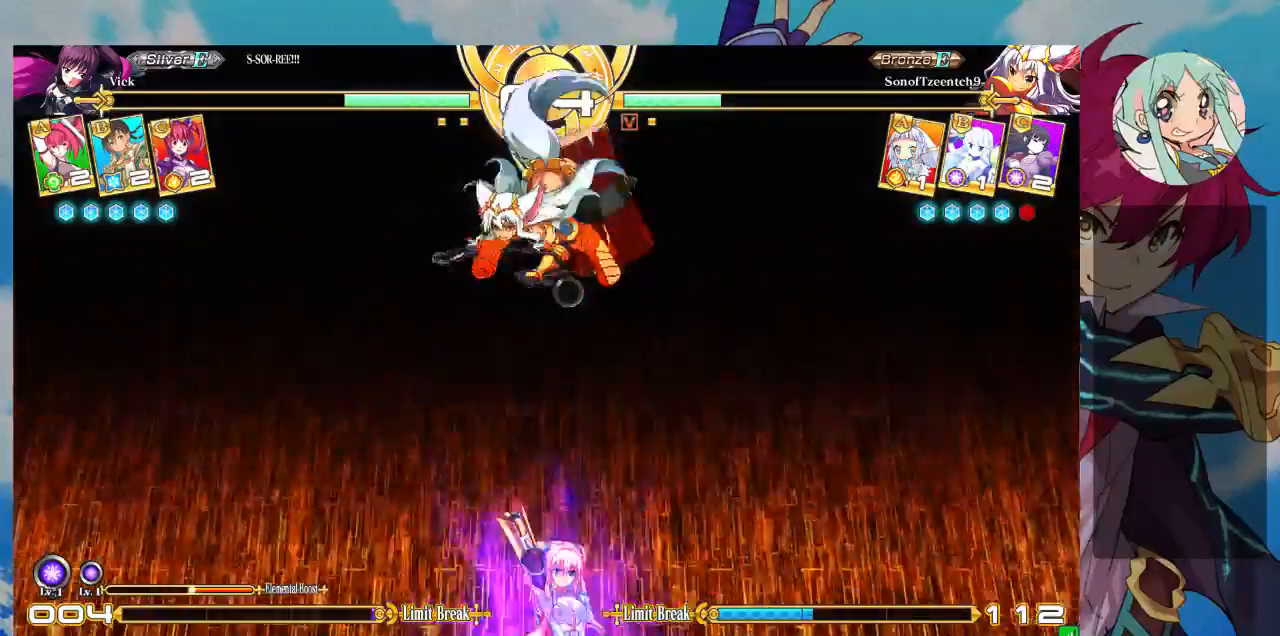
{"dt_ms": 500, "buttons": [], "left_stick": "down-right", "events": [[33, "left_stick", "right"], [367, "left_stick", "down-right"]]}
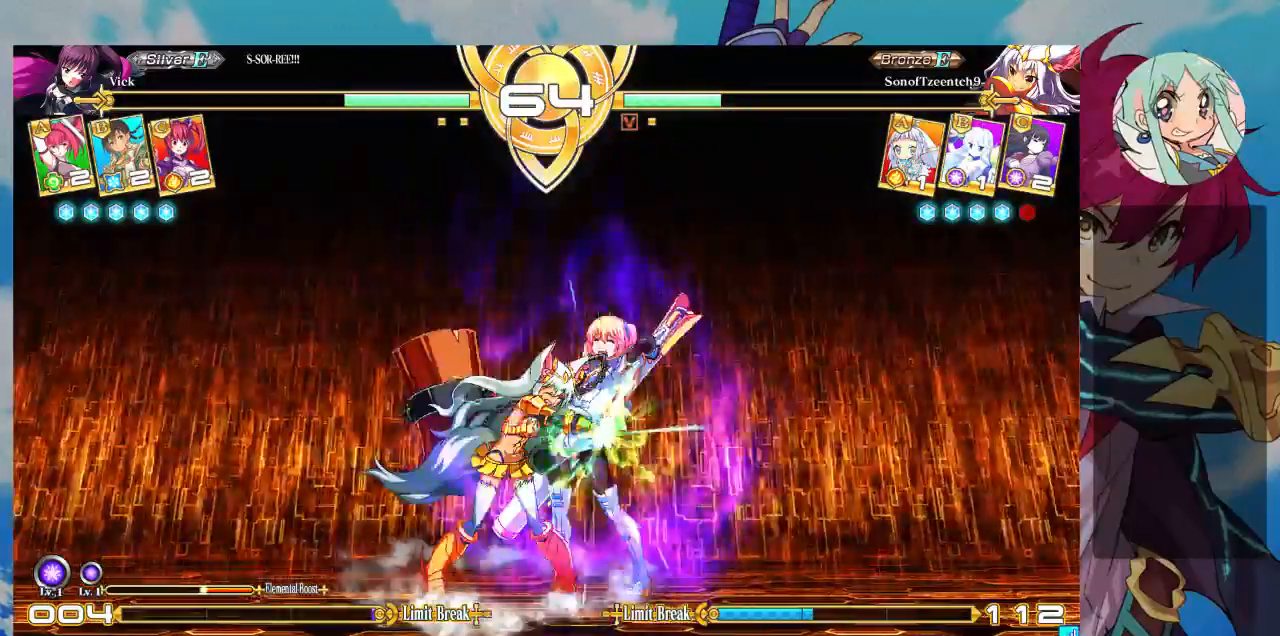
{"dt_ms": 500, "buttons": [], "left_stick": "down-right"}
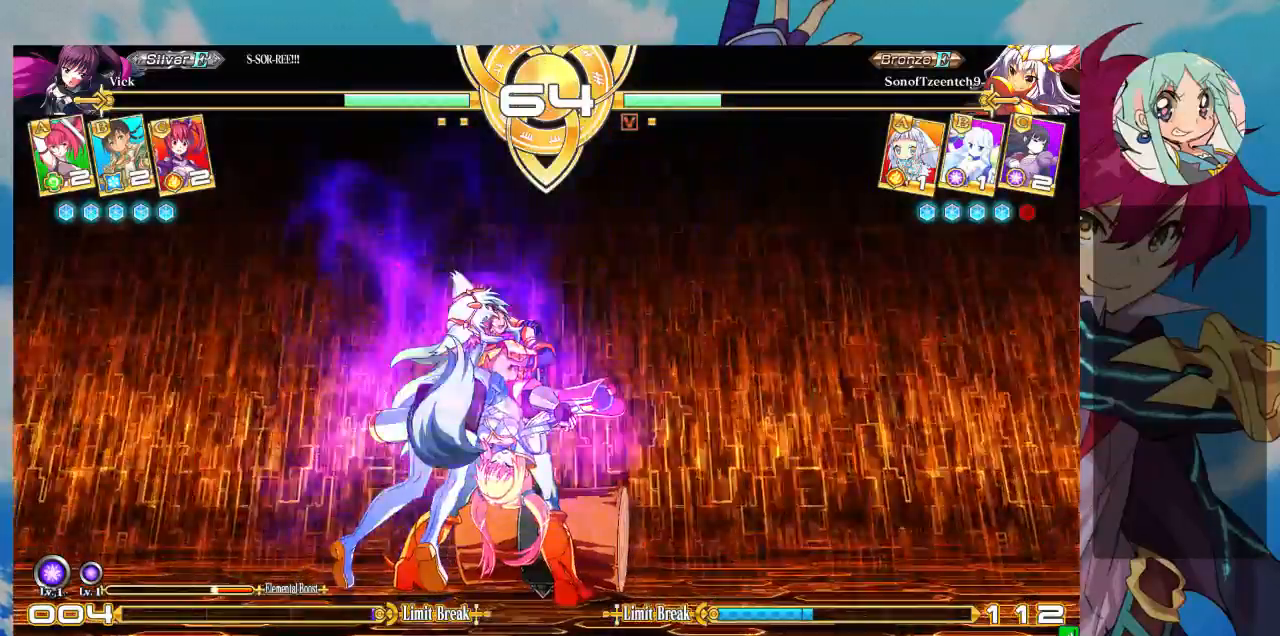
{"dt_ms": 500, "buttons": ["SQUARE"], "left_stick": "right", "events": [[67, "SQUARE", "down"], [67, "left_stick", "right"]]}
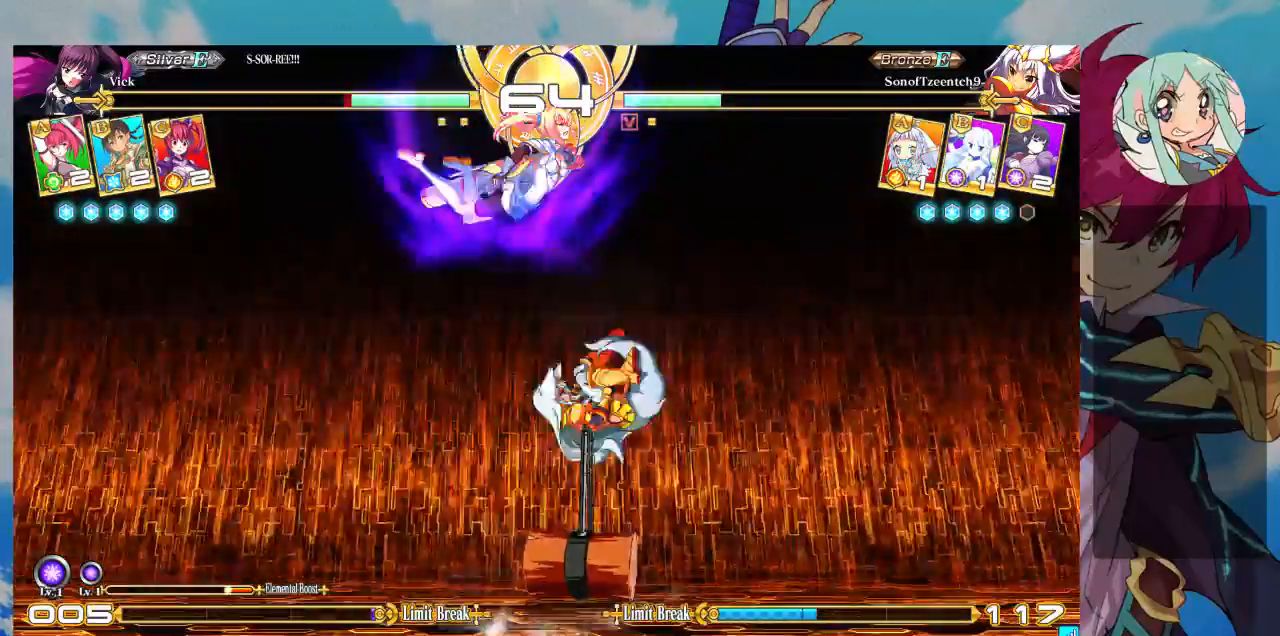
{"dt_ms": 500, "buttons": ["SQUARE"], "left_stick": "right", "events": []}
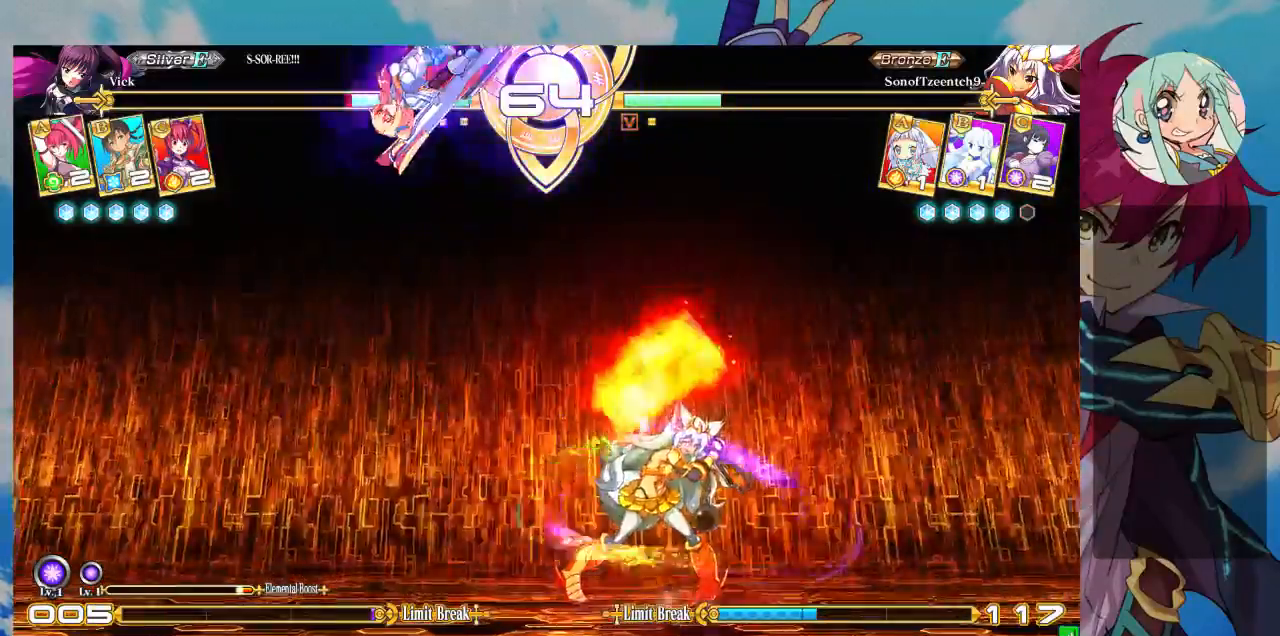
{"dt_ms": 500, "buttons": ["SQUARE"], "left_stick": "right", "events": []}
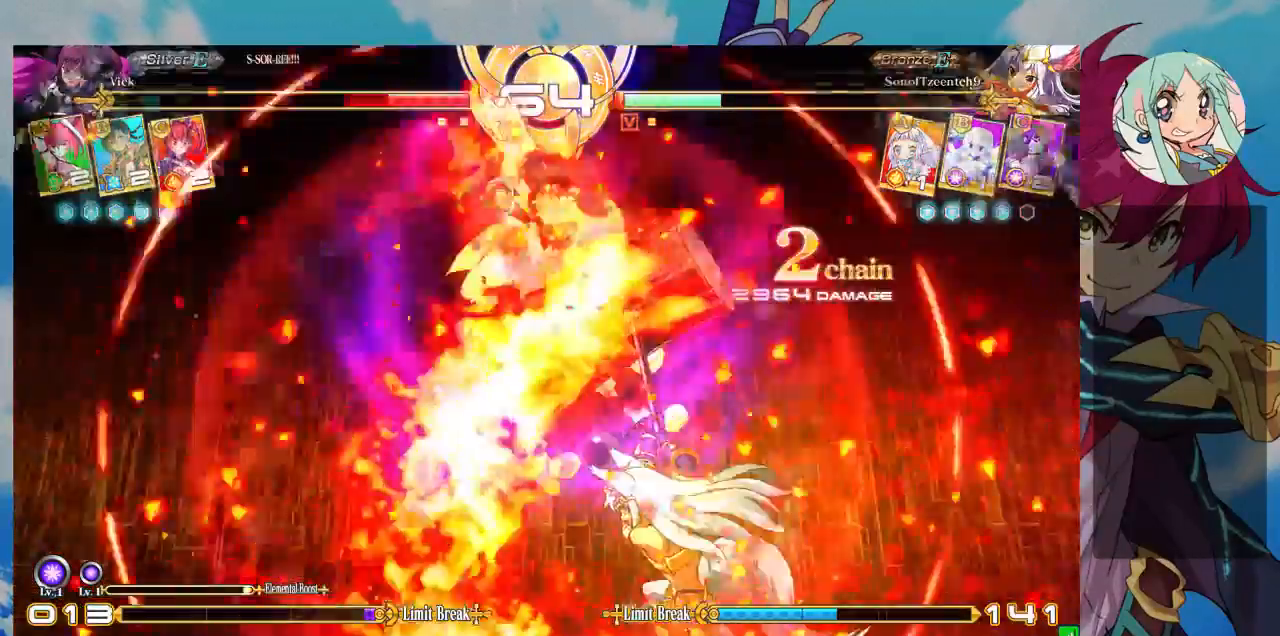
{"dt_ms": 500, "buttons": ["SQUARE"], "left_stick": "right", "events": []}
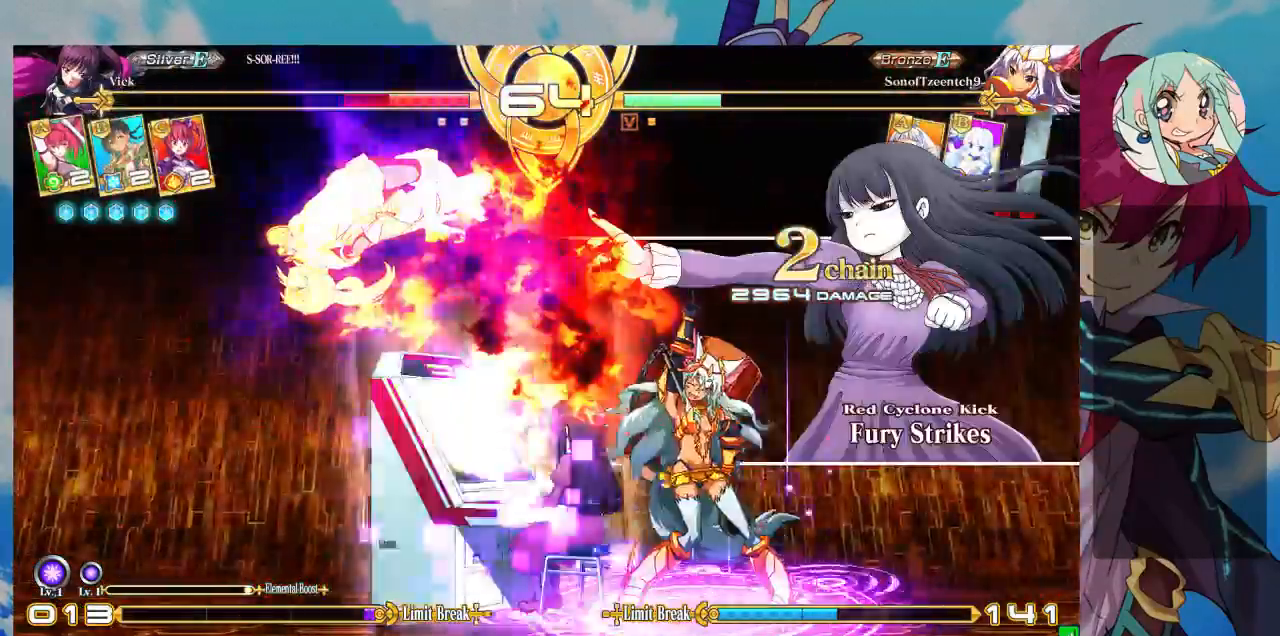
{"dt_ms": 500, "buttons": ["SQUARE"], "left_stick": "right", "events": []}
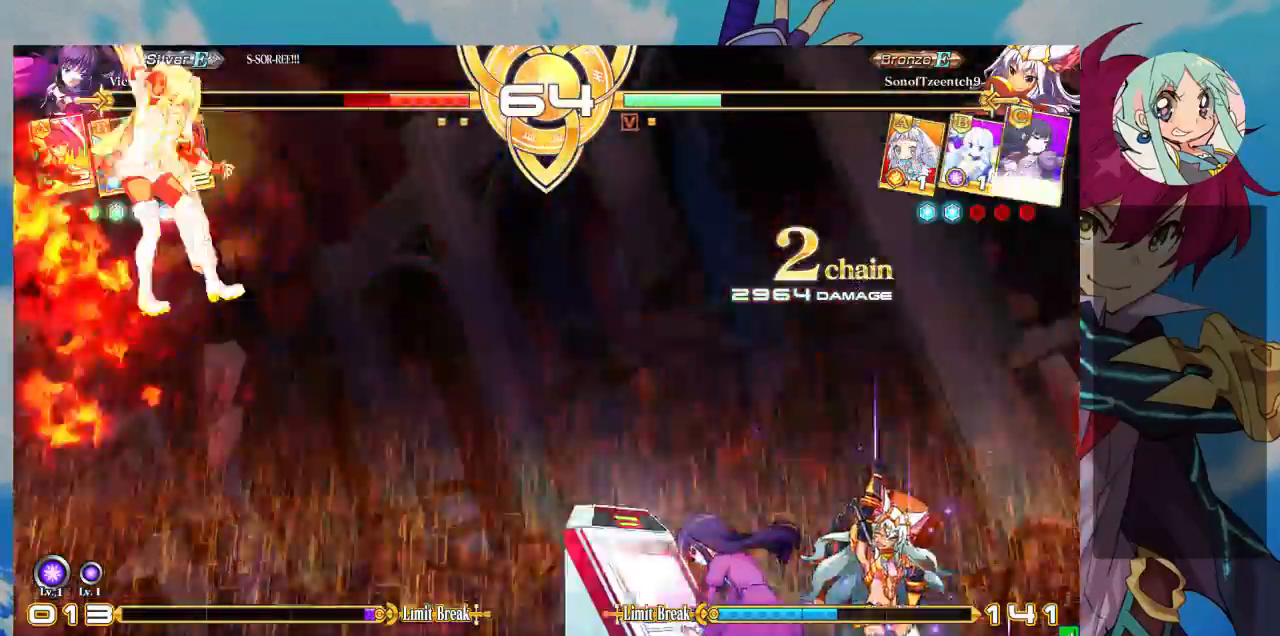
{"dt_ms": 500, "buttons": ["SQUARE"], "left_stick": "right", "events": [[133, "left_stick", "down-right"], [433, "left_stick", "right"]]}
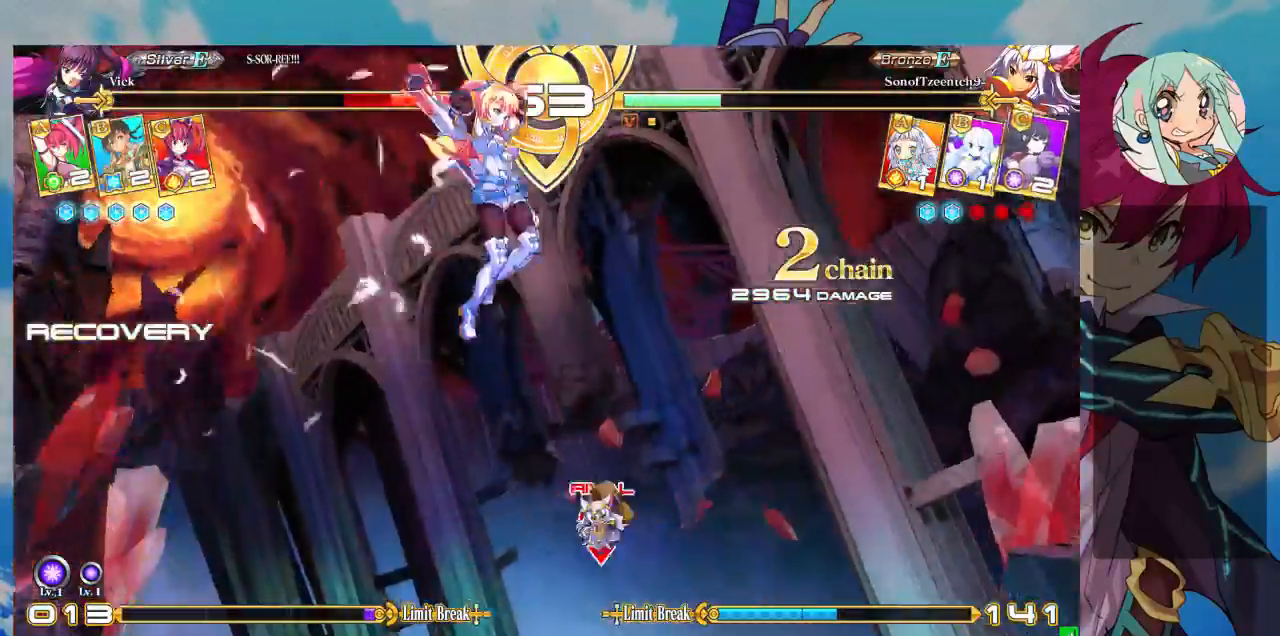
{"dt_ms": 500, "buttons": [], "left_stick": "up-right", "events": [[167, "SQUARE", "up"], [500, "left_stick", "up-right"]]}
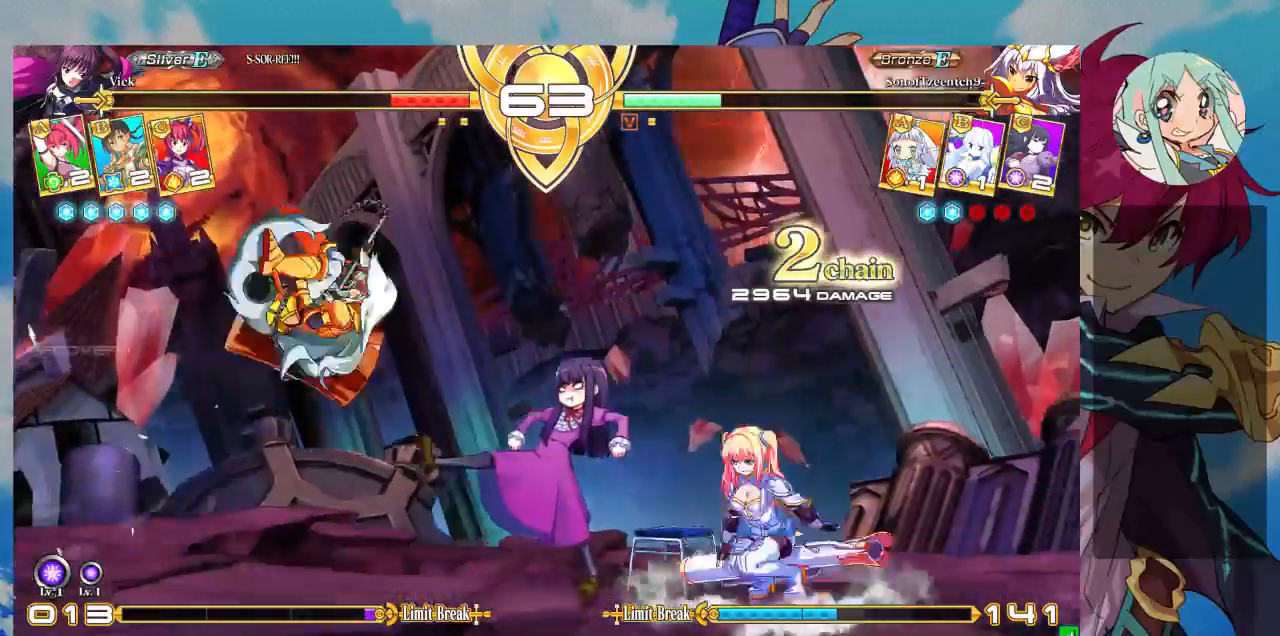
{"dt_ms": 500, "buttons": ["CROSS"], "left_stick": "center", "events": [[167, "left_stick", "center"], [233, "left_stick", "right"], [500, "CROSS", "down"], [500, "left_stick", "center"]]}